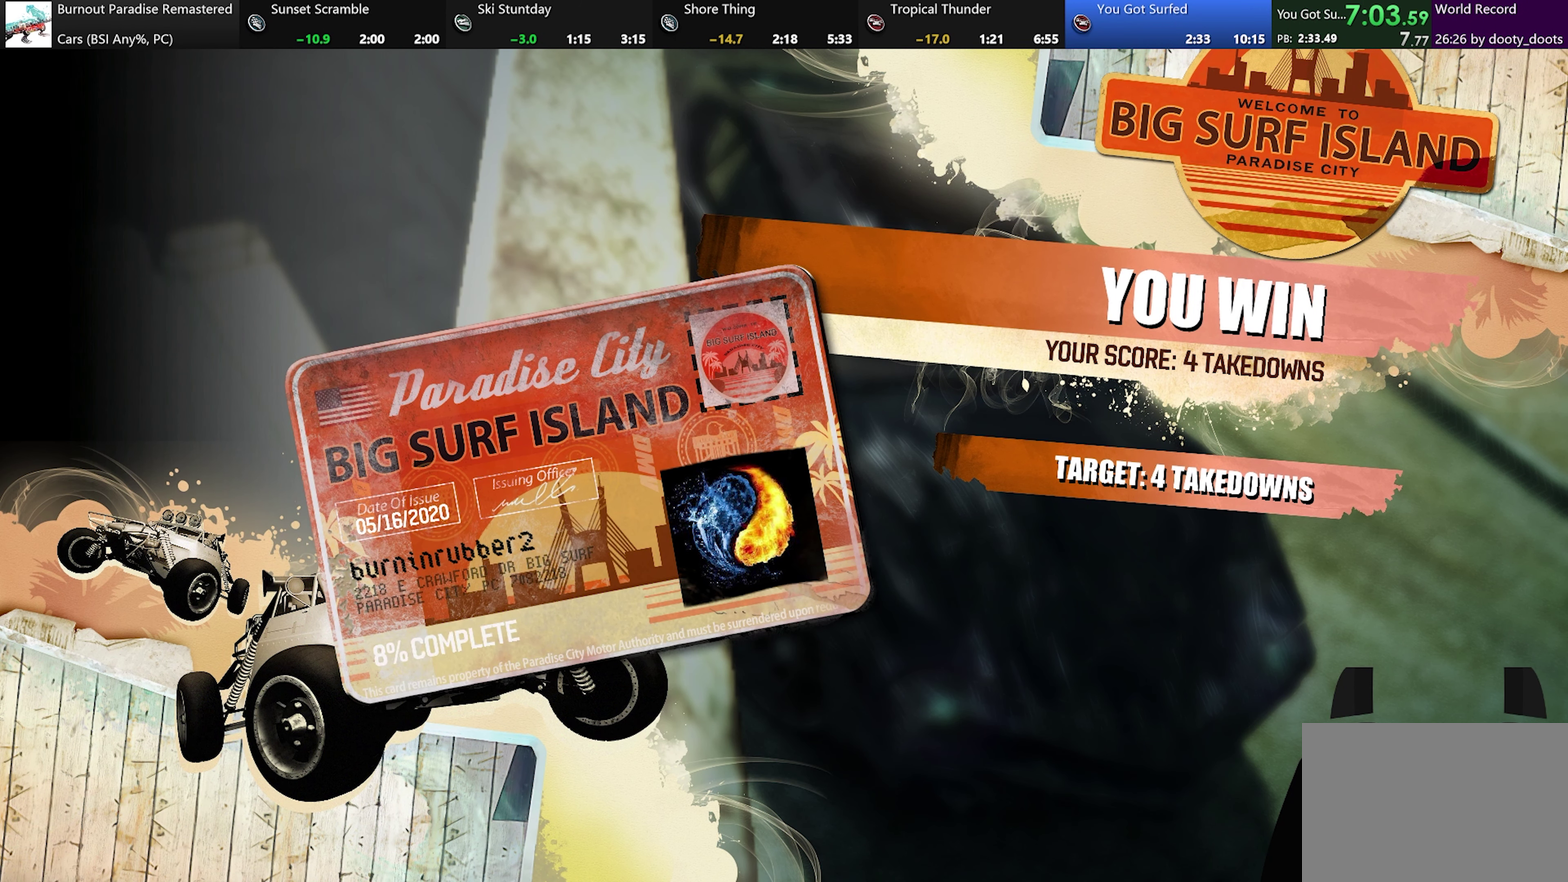
Gameplay with a controller (Xbox layout); each line is a JSON object with the inputs held at the frame after it. "events" lists button and stick changes between this image and that frame as [ms after this image, input, new state], when the widget could be followed in between. Not read: L2 L3 R2 R3 right_stick.
{"buttons": ["B"], "left_stick": "center", "events": [[50, "B", "down"], [134, "B", "up"], [234, "B", "down"], [334, "B", "up"], [434, "B", "down"]]}
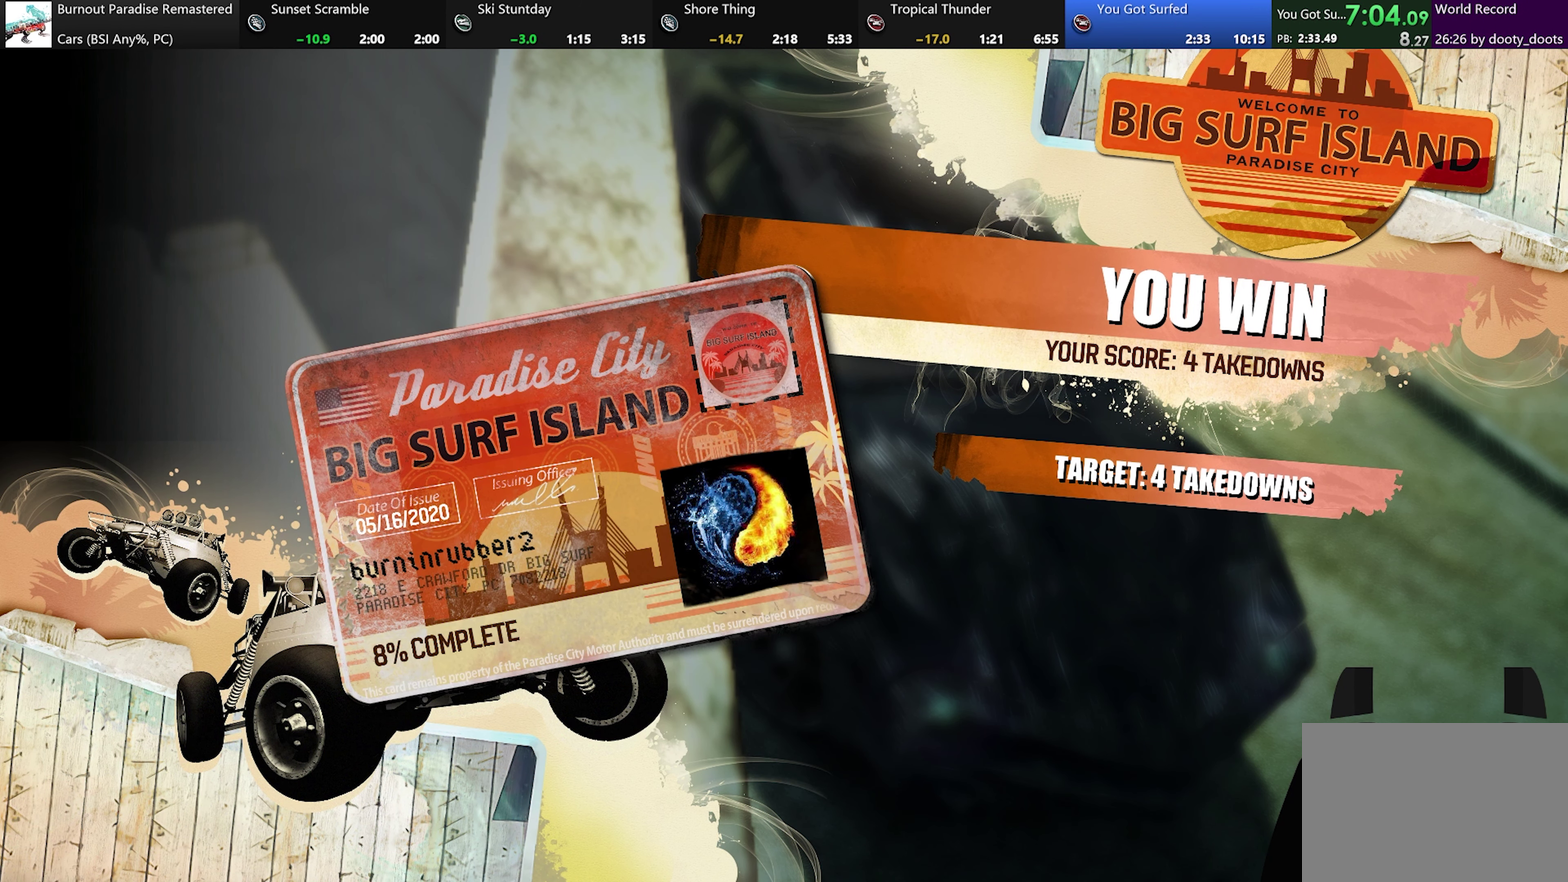
{"buttons": [], "left_stick": "center", "events": [[17, "B", "up"], [167, "B", "down"], [267, "B", "up"], [367, "B", "down"], [484, "B", "up"]]}
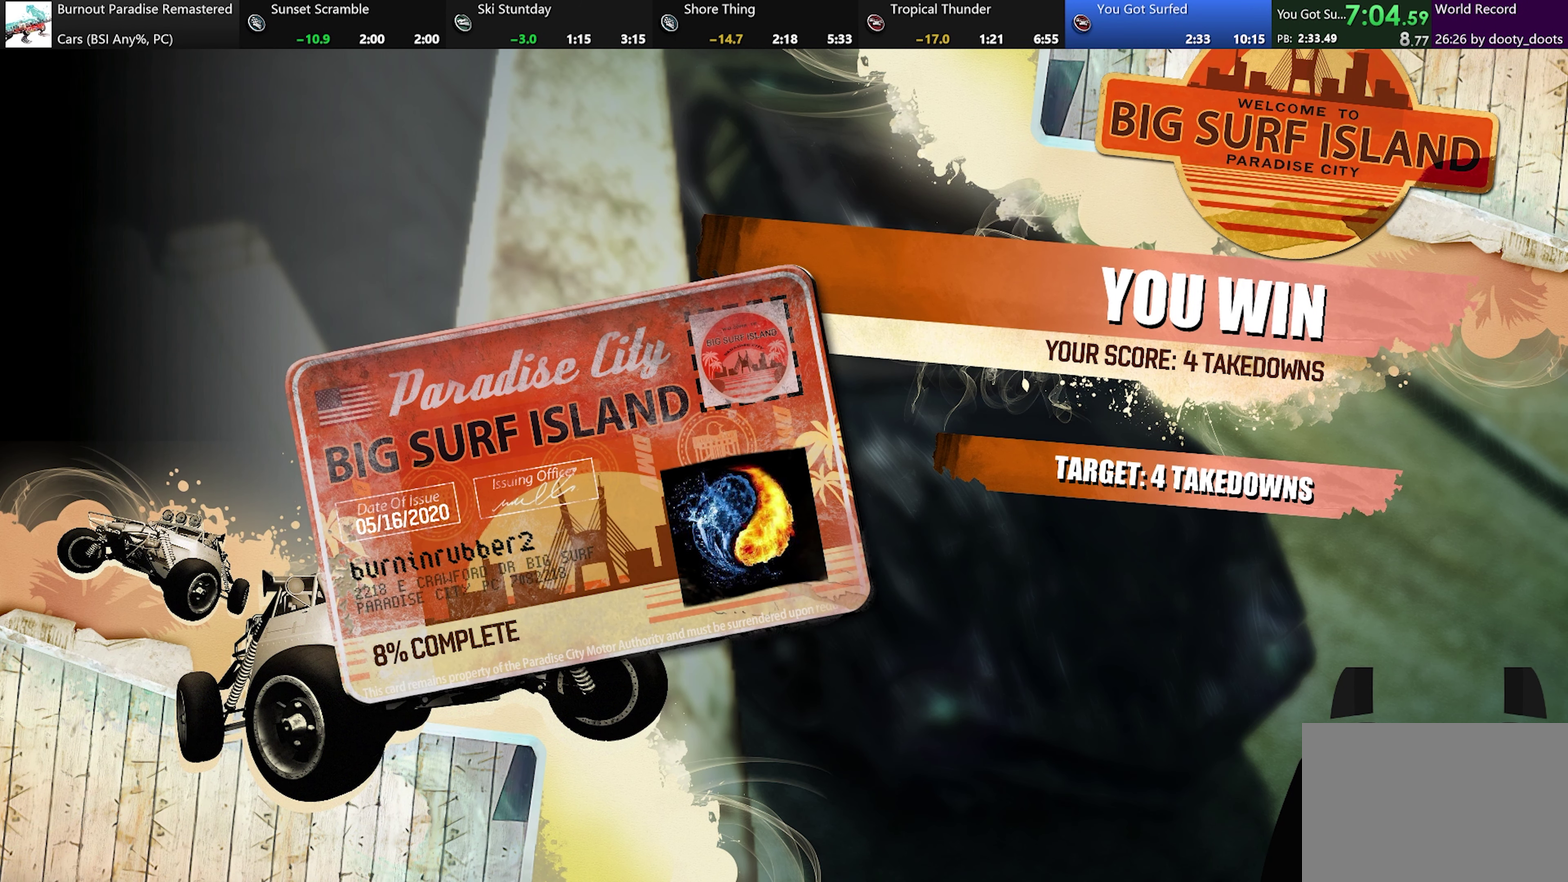
{"buttons": ["B"], "left_stick": "center", "events": [[84, "B", "down"], [184, "B", "up"], [284, "B", "down"], [384, "B", "up"], [485, "B", "down"]]}
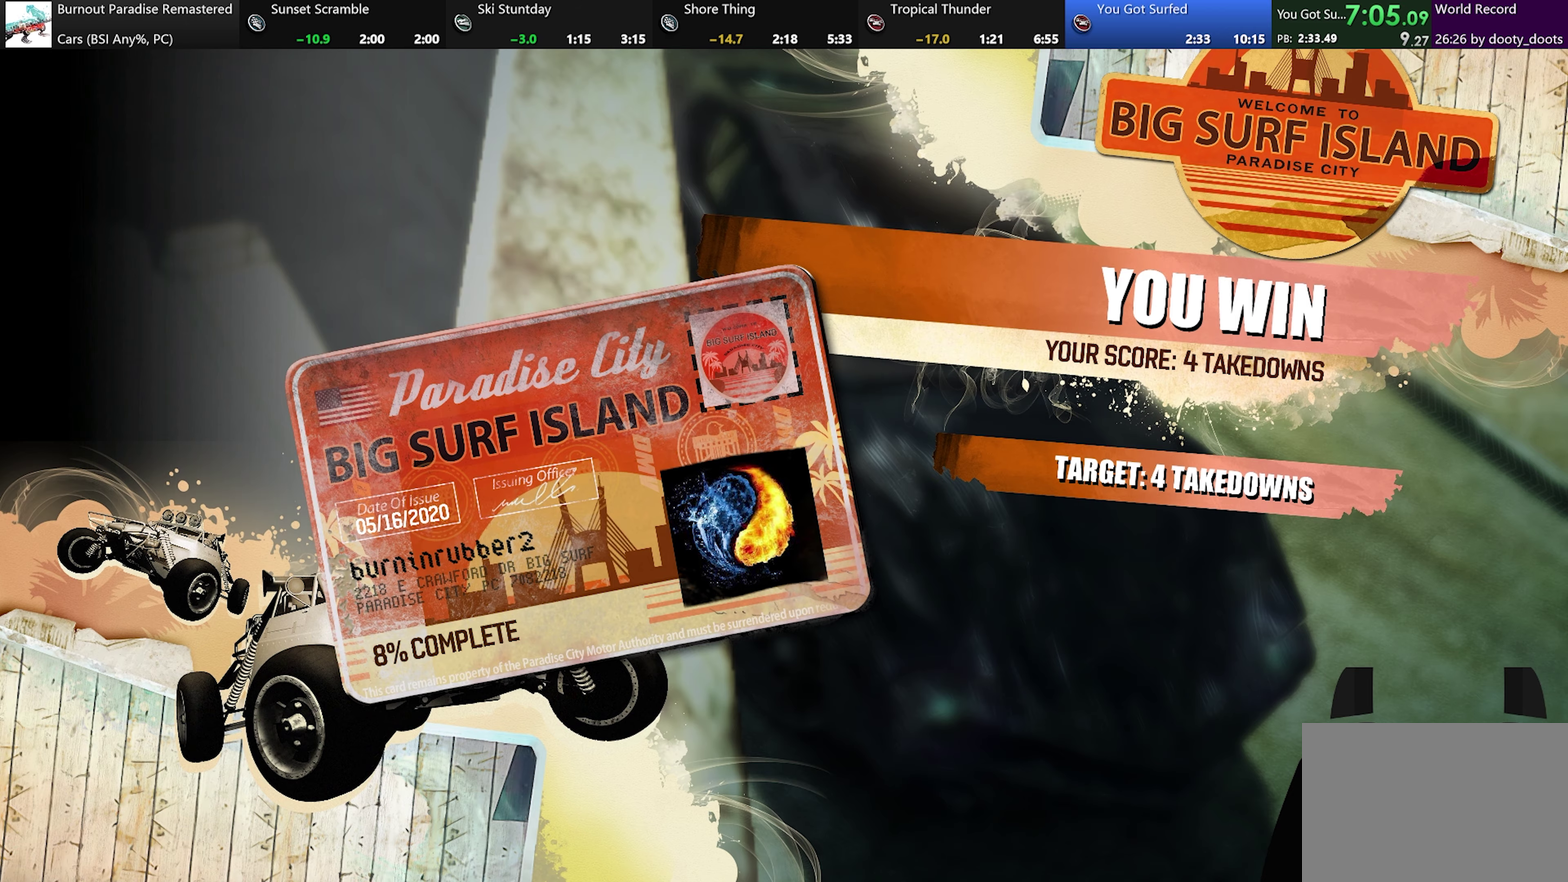
{"buttons": [], "left_stick": "center", "events": [[84, "B", "up"], [184, "B", "down"], [284, "B", "up"], [401, "B", "down"], [484, "B", "up"]]}
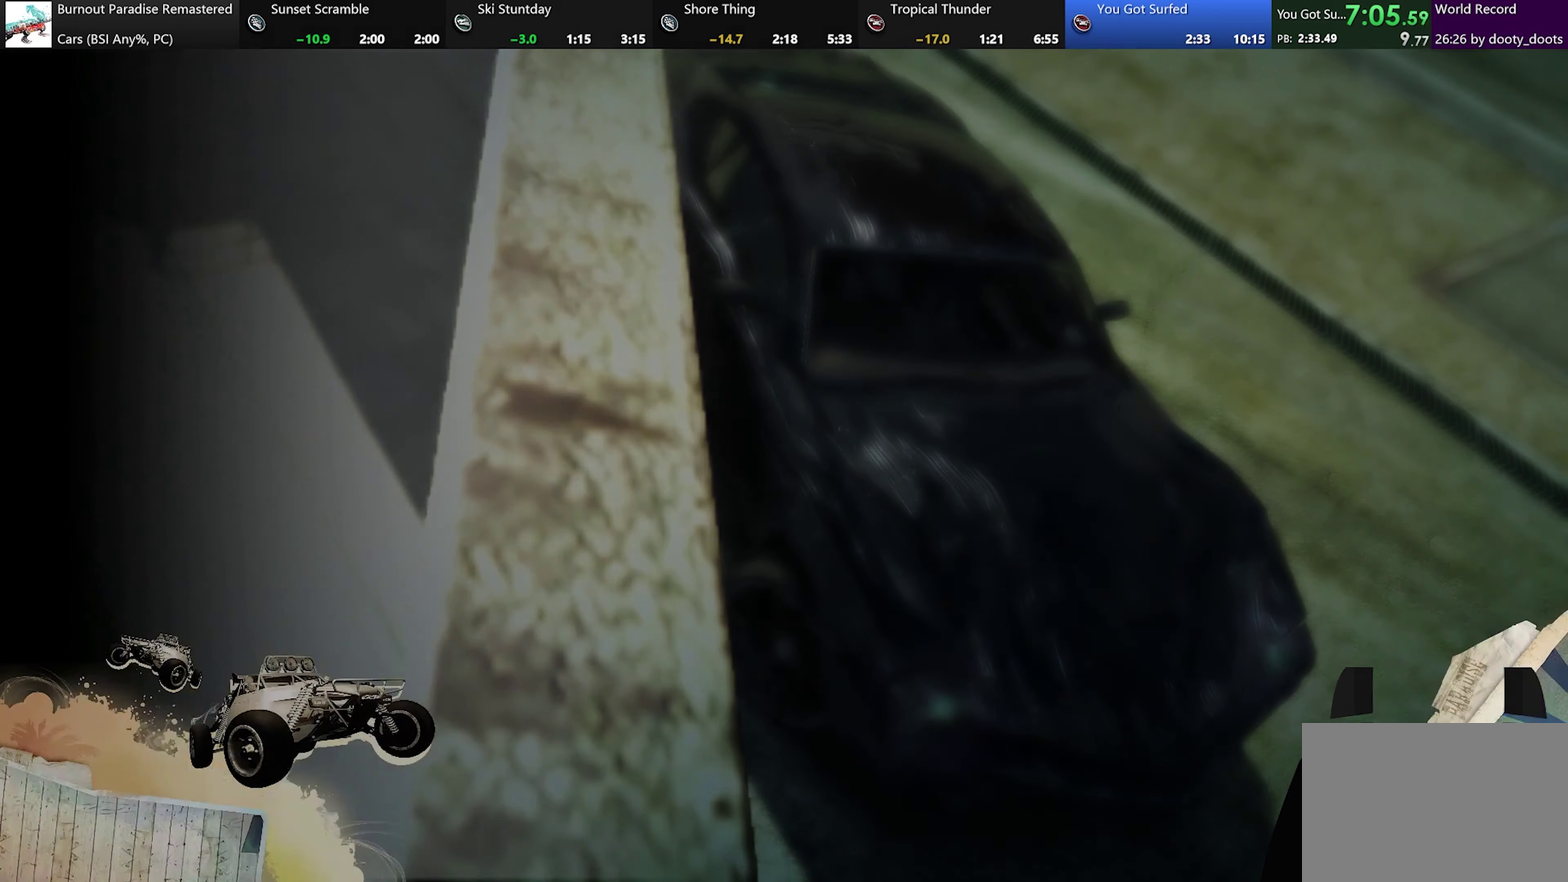
{"buttons": ["B"], "left_stick": "center", "events": [[83, "B", "down"], [183, "B", "up"], [283, "B", "down"], [383, "B", "up"], [450, "B", "down"]]}
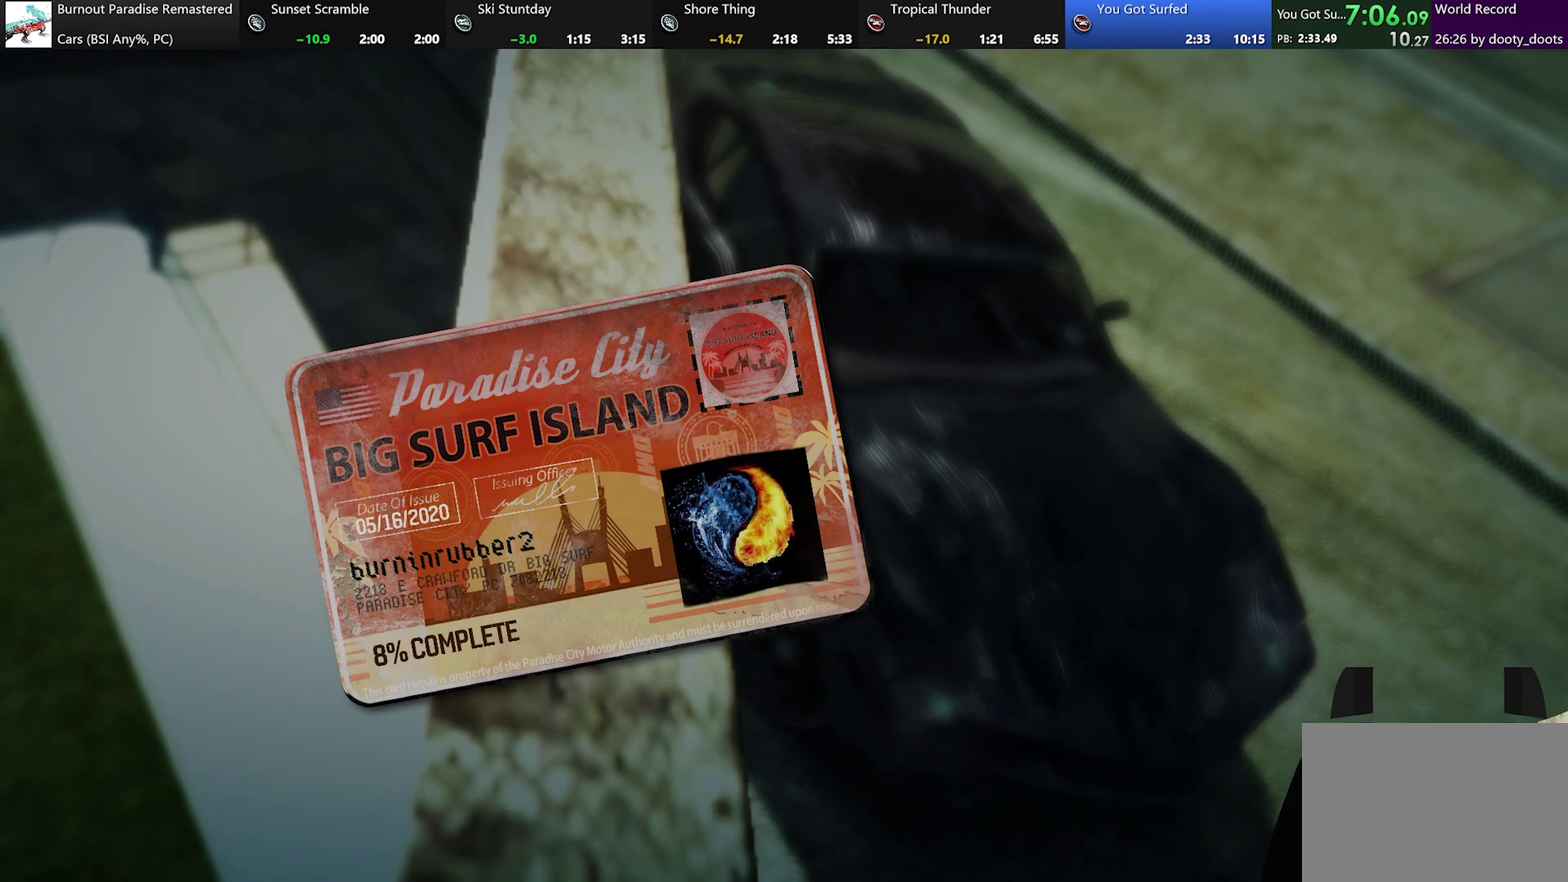
{"buttons": [], "left_stick": "center", "events": [[50, "B", "up"], [134, "B", "down"], [217, "B", "up"]]}
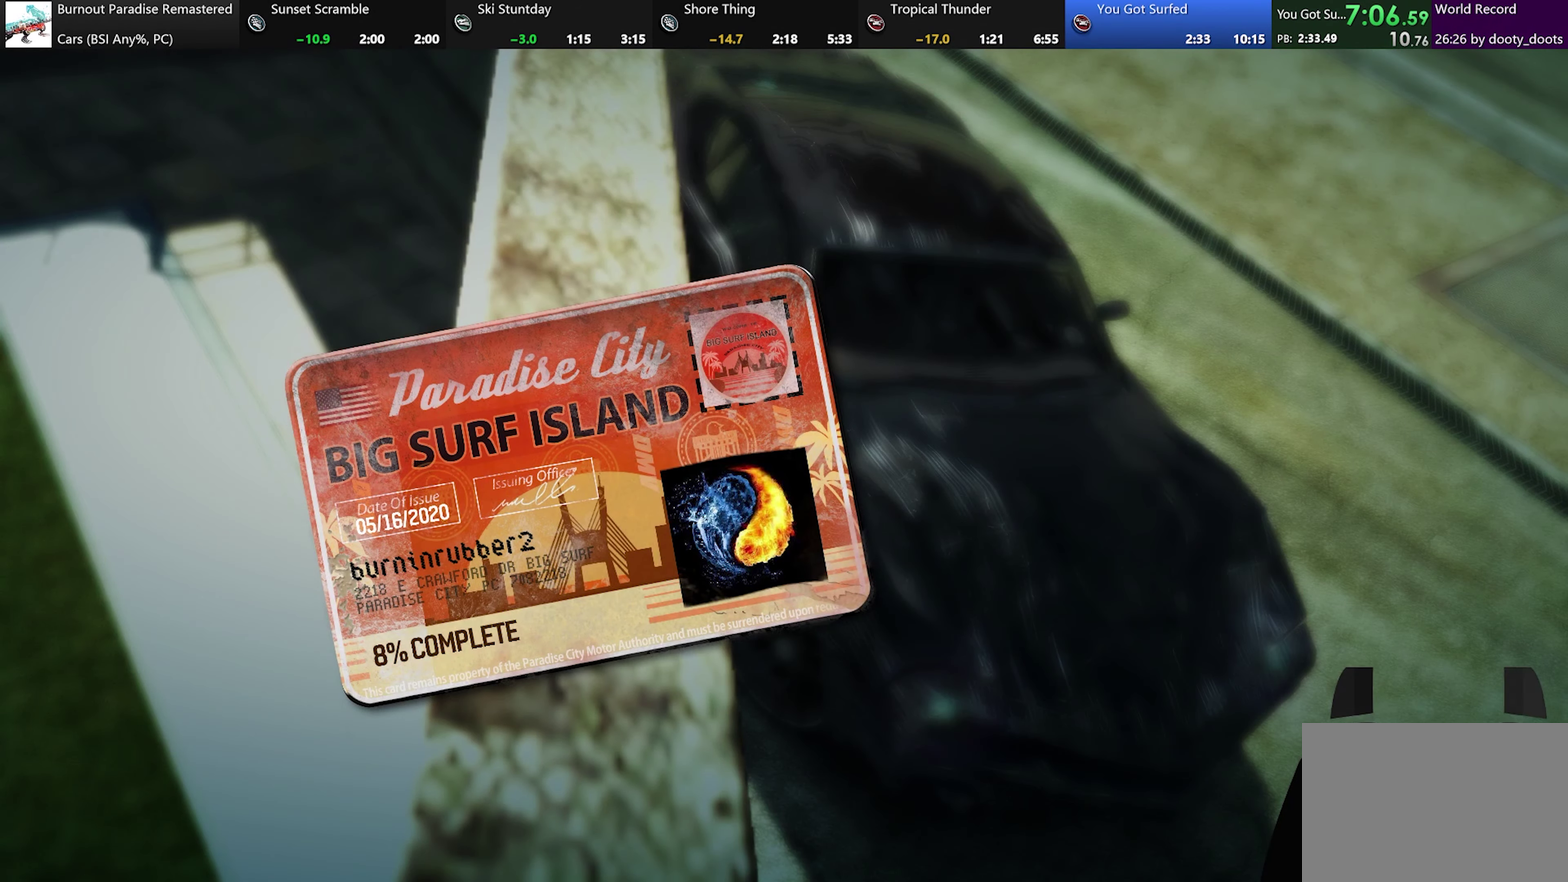
{"buttons": [], "left_stick": "center", "events": []}
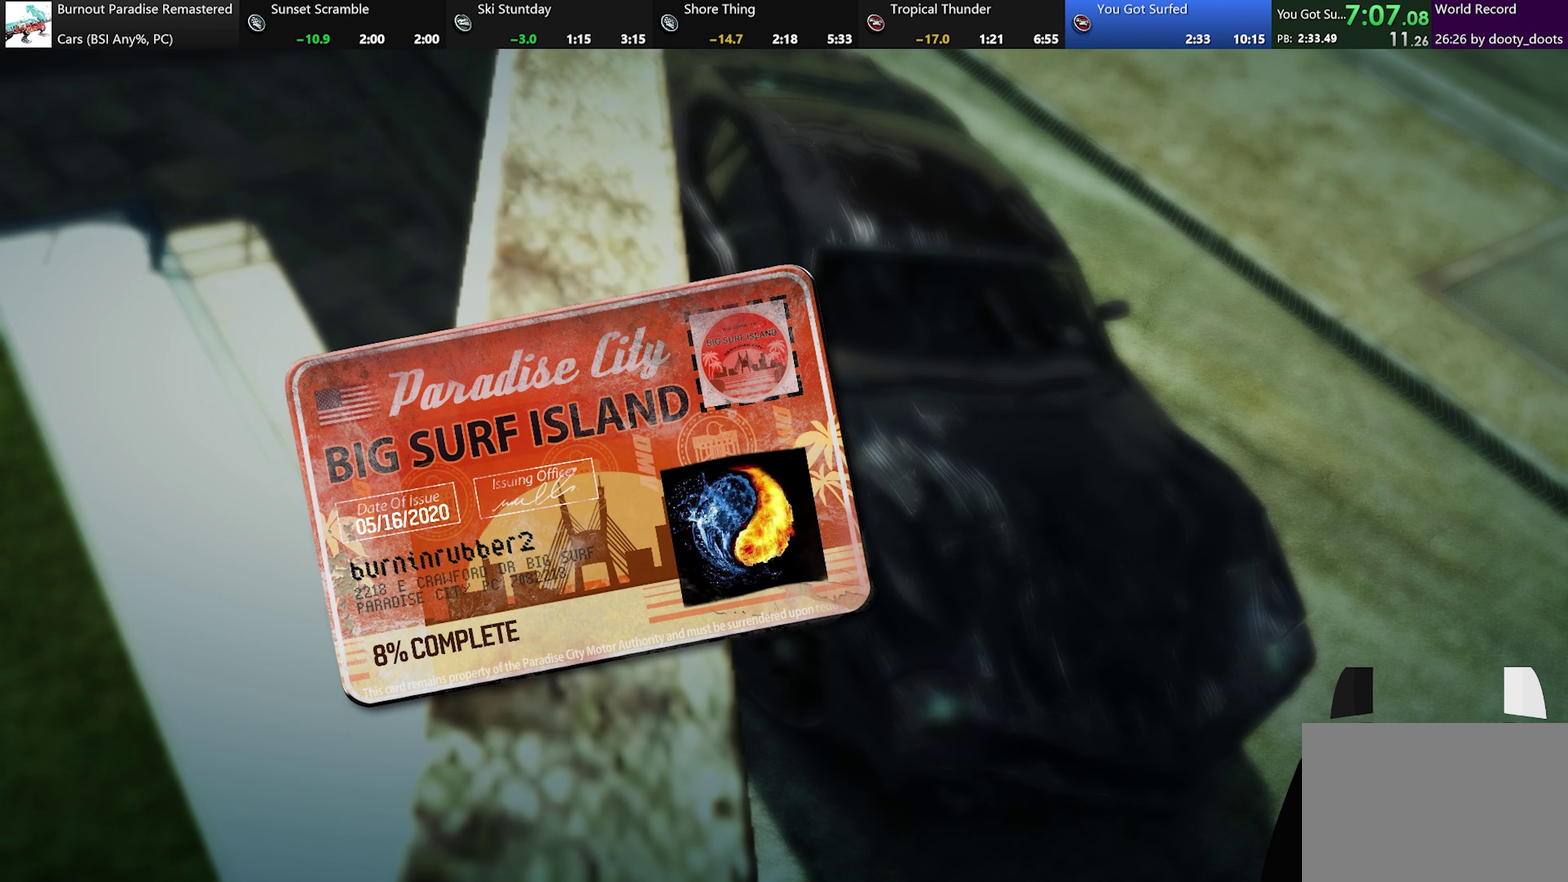
{"buttons": [], "left_stick": "center", "events": []}
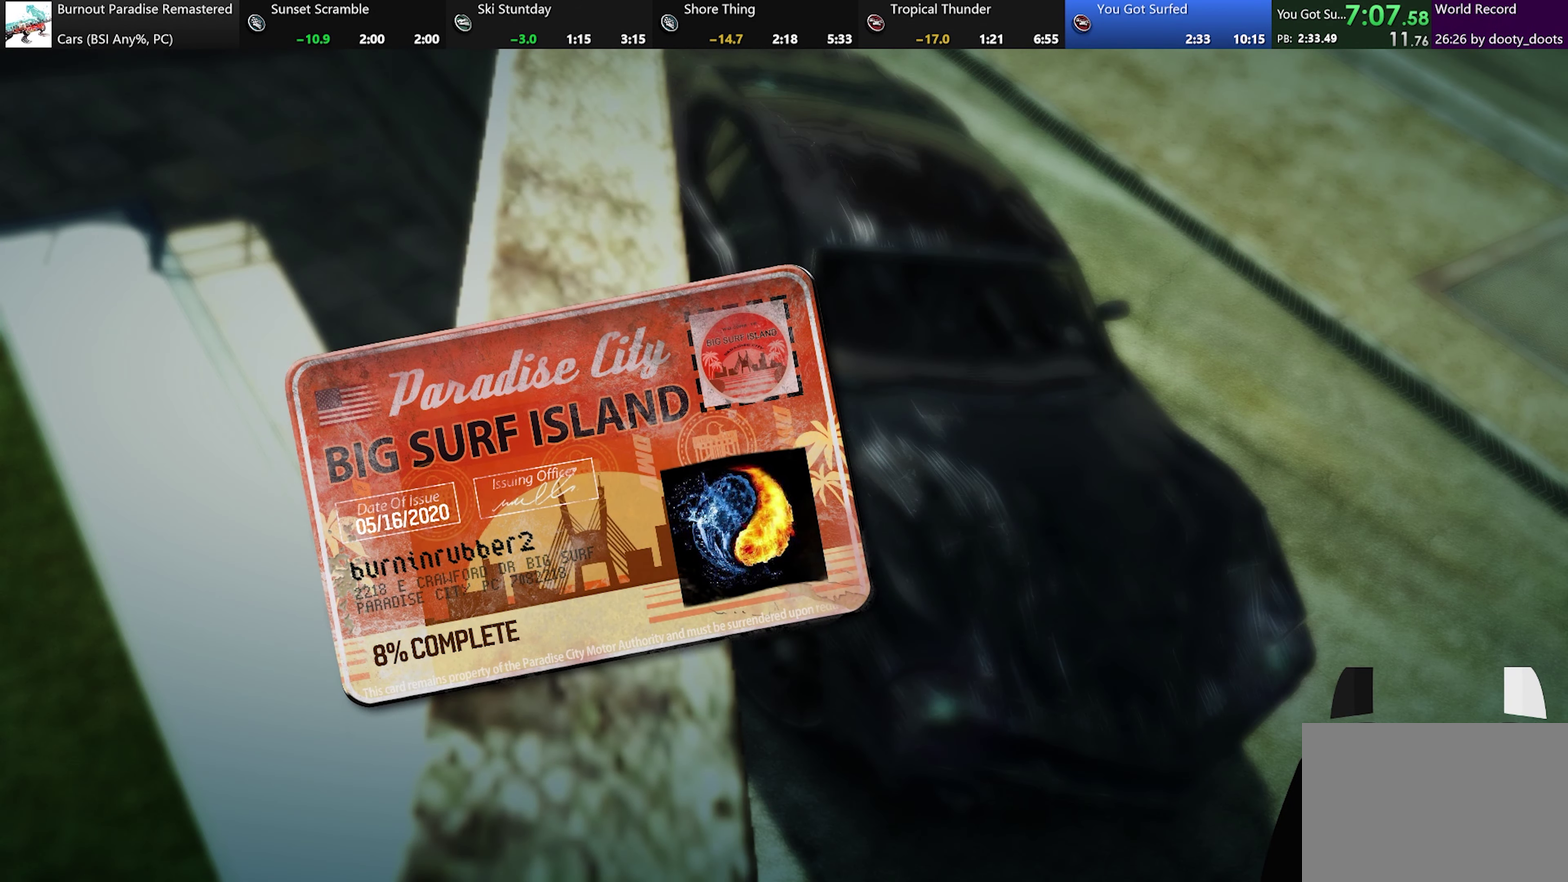
{"buttons": [], "left_stick": "center", "events": []}
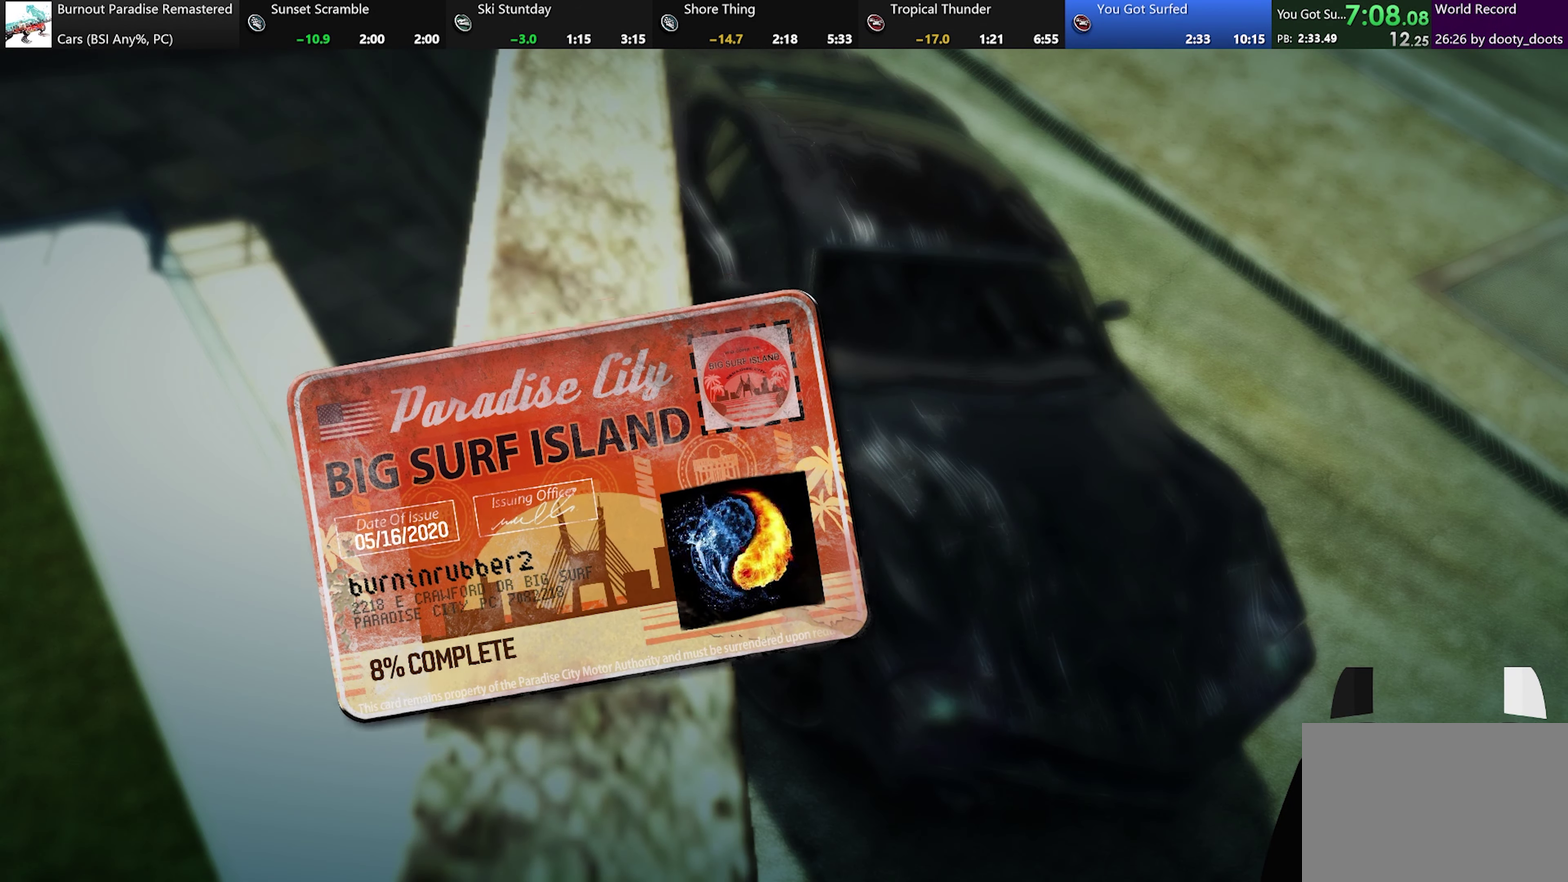
{"buttons": [], "left_stick": "center", "events": []}
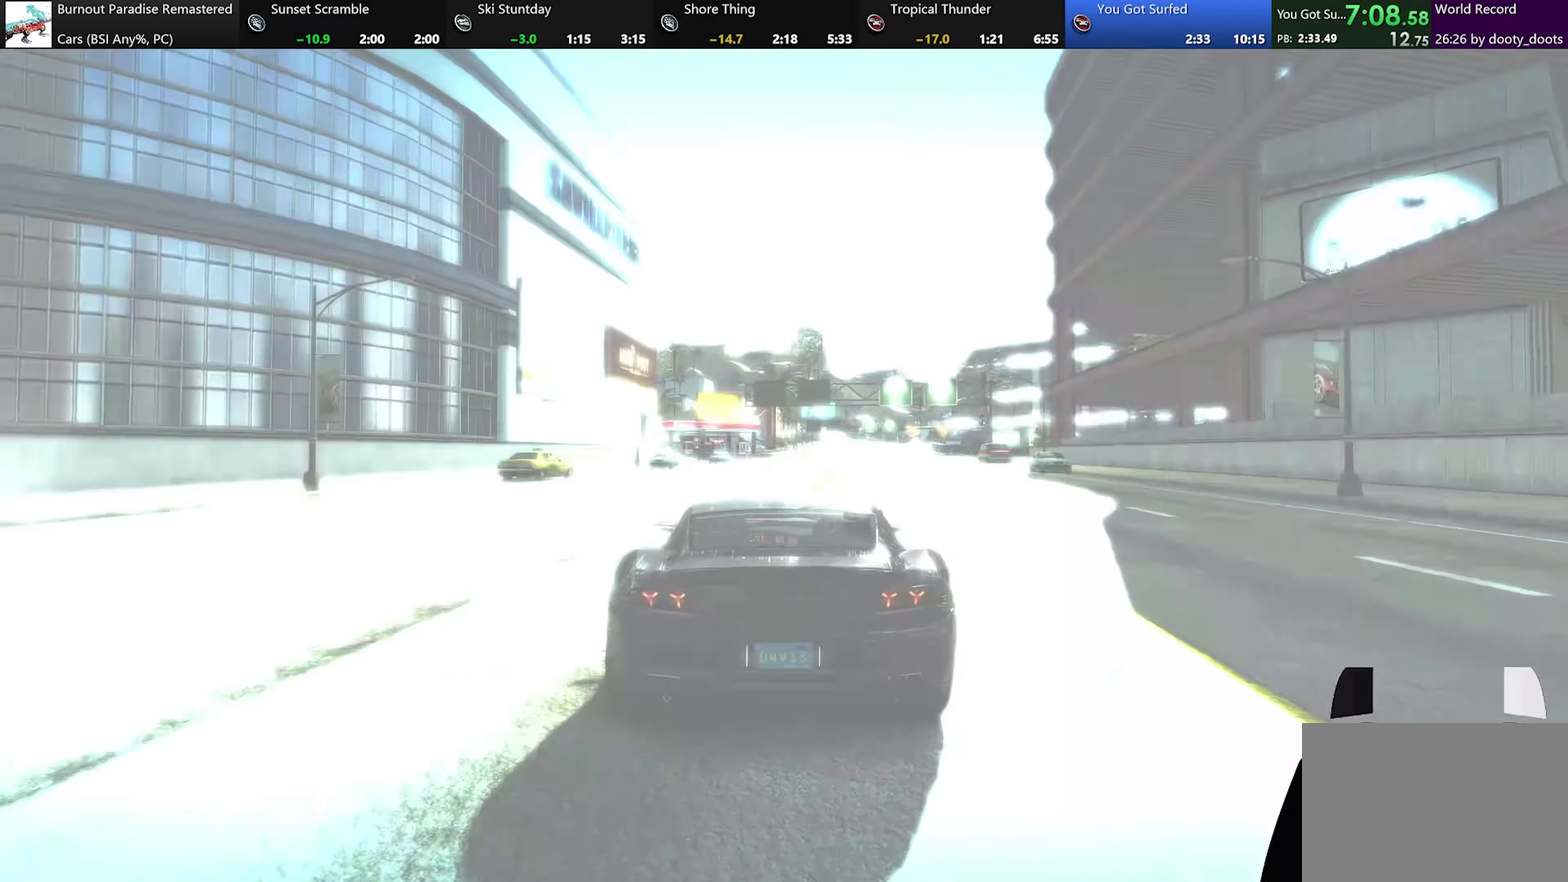
{"buttons": [], "left_stick": "center", "events": []}
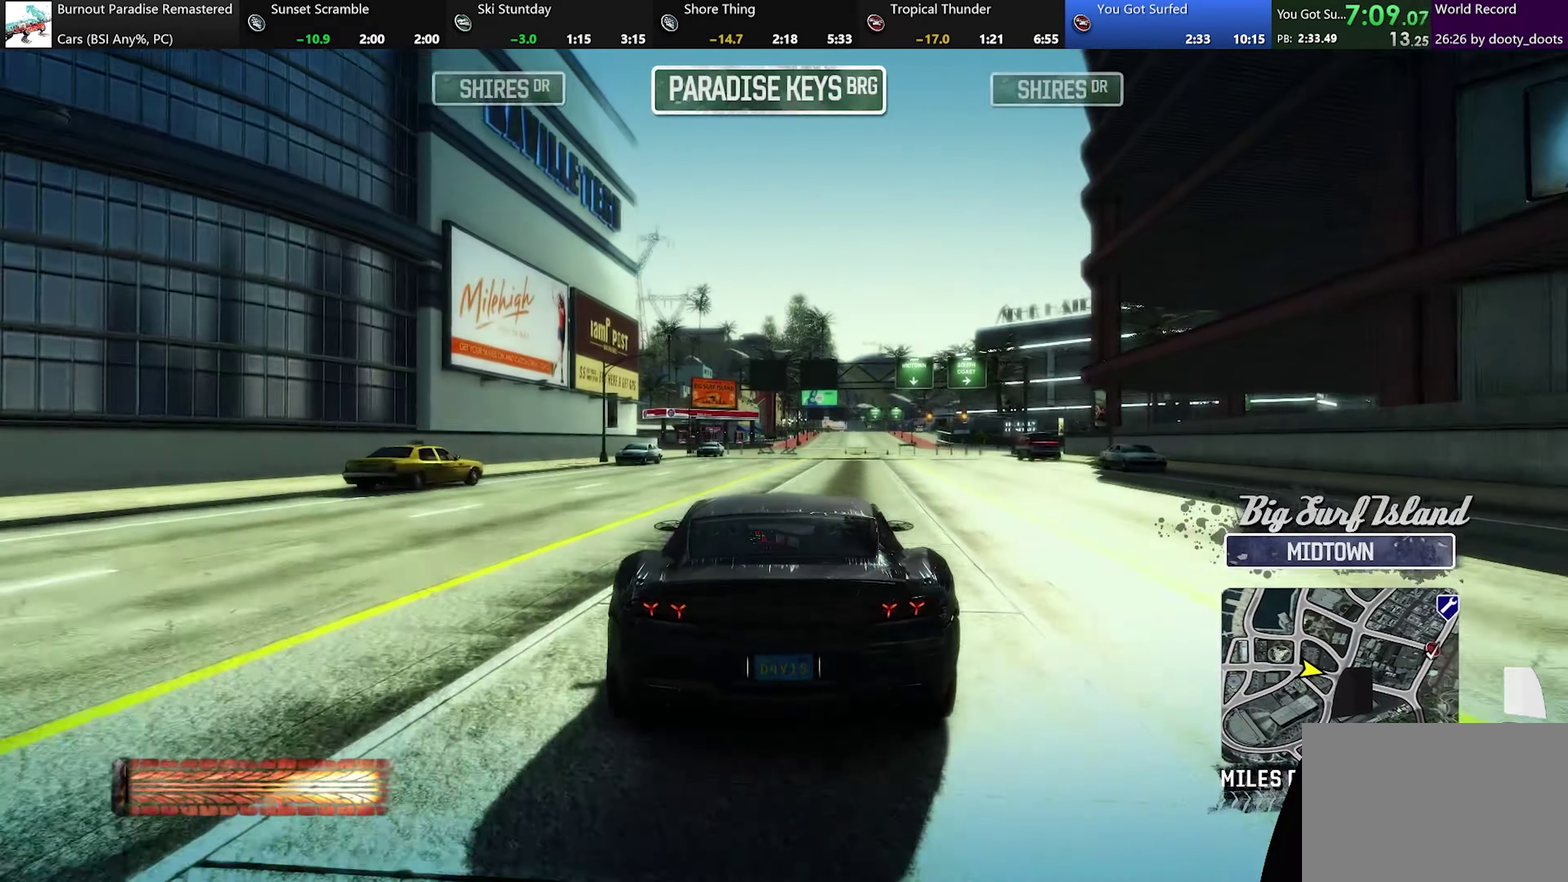
{"buttons": [], "left_stick": "center", "events": [[283, "left_stick", "right"], [367, "left_stick", "center"]]}
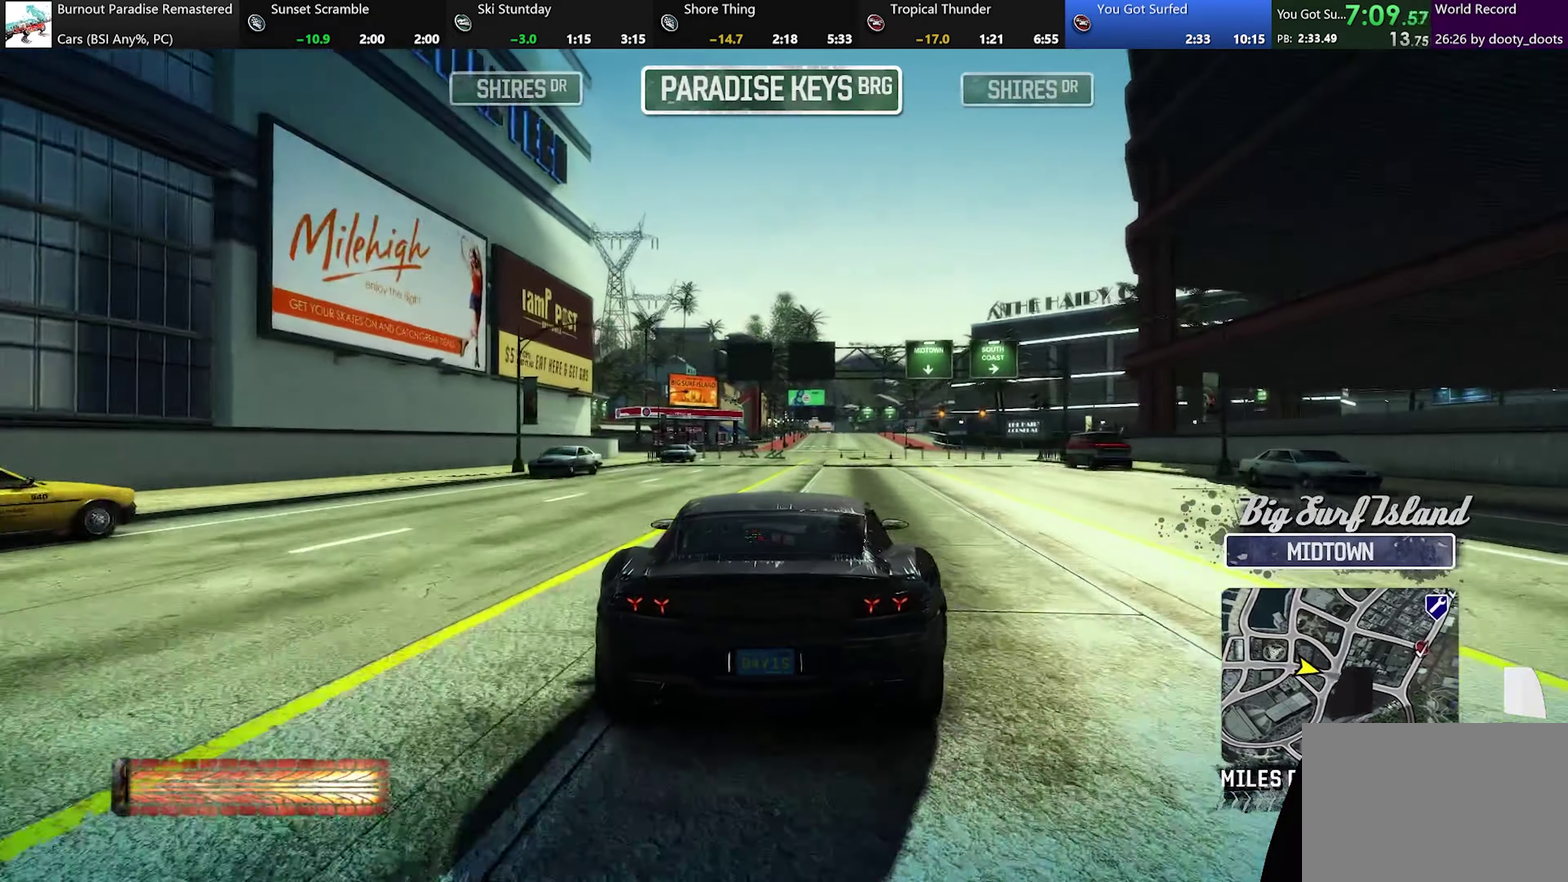
{"buttons": [], "left_stick": "center", "events": [[83, "left_stick", "left"], [200, "left_stick", "center"]]}
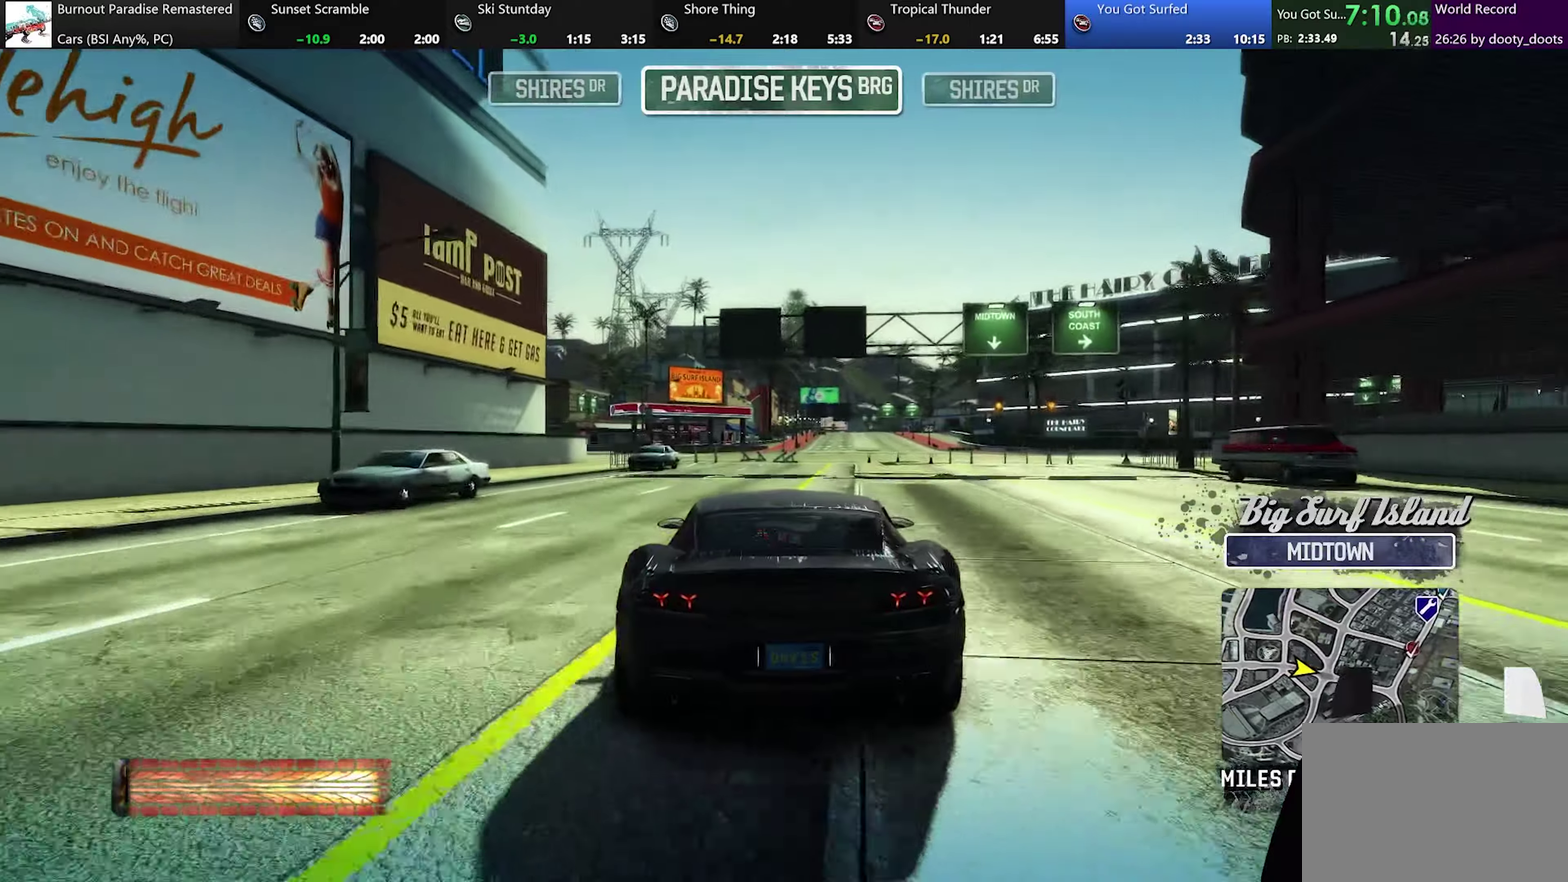
{"buttons": [], "left_stick": "center", "events": [[117, "left_stick", "left"], [250, "left_stick", "center"]]}
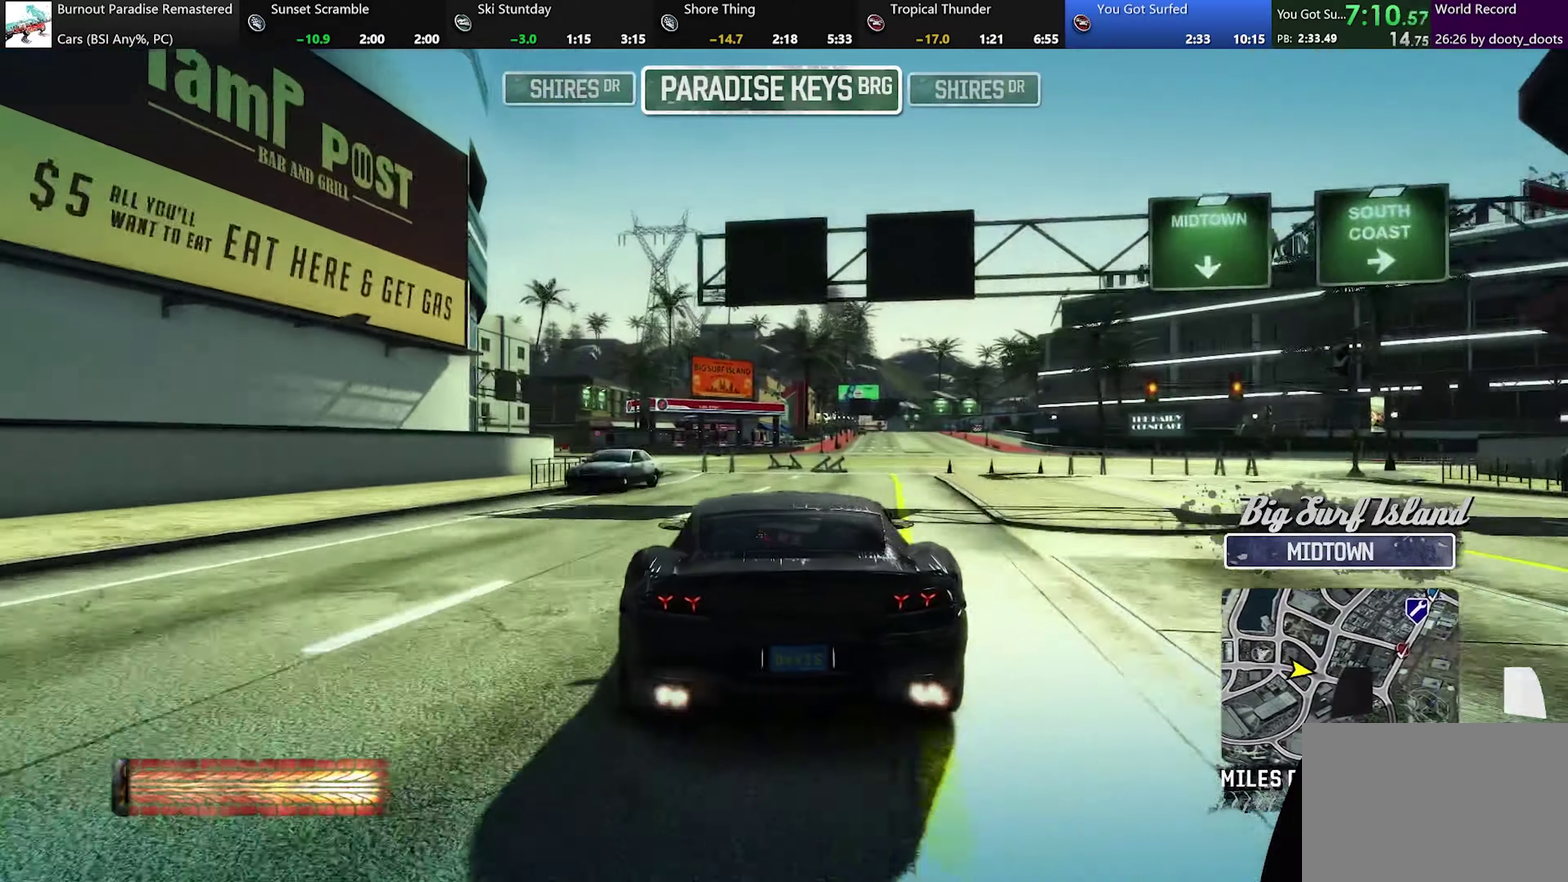
{"buttons": [], "left_stick": "left", "events": [[100, "left_stick", "left"], [301, "left_stick", "up-left"], [434, "left_stick", "left"]]}
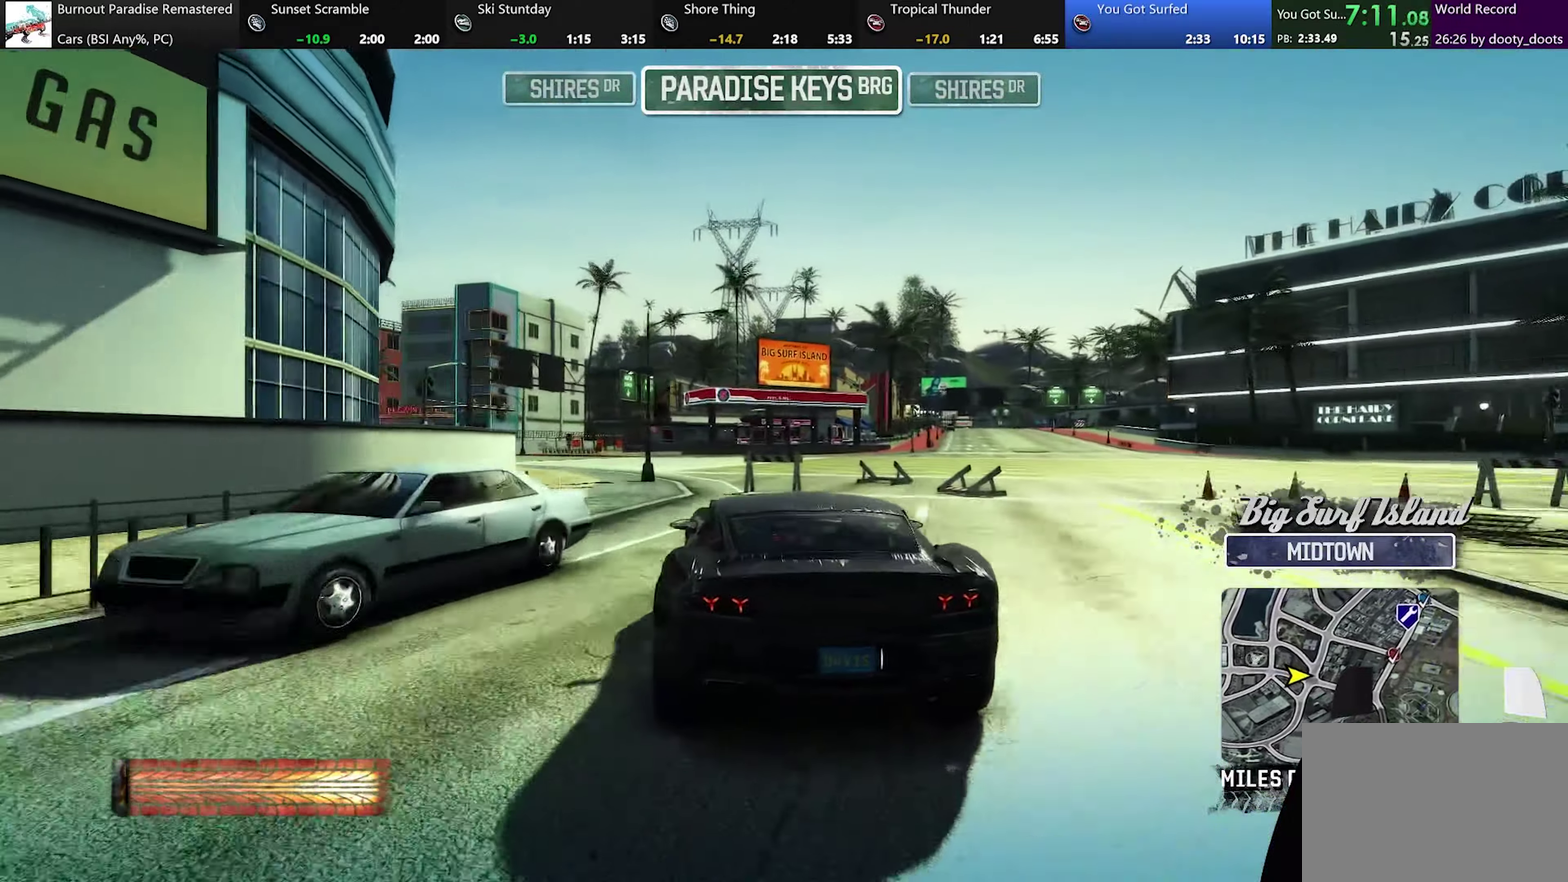
{"buttons": ["A"], "left_stick": "up-left", "events": [[67, "left_stick", "up-left"], [117, "A", "down"], [317, "left_stick", "center"], [434, "left_stick", "up-left"]]}
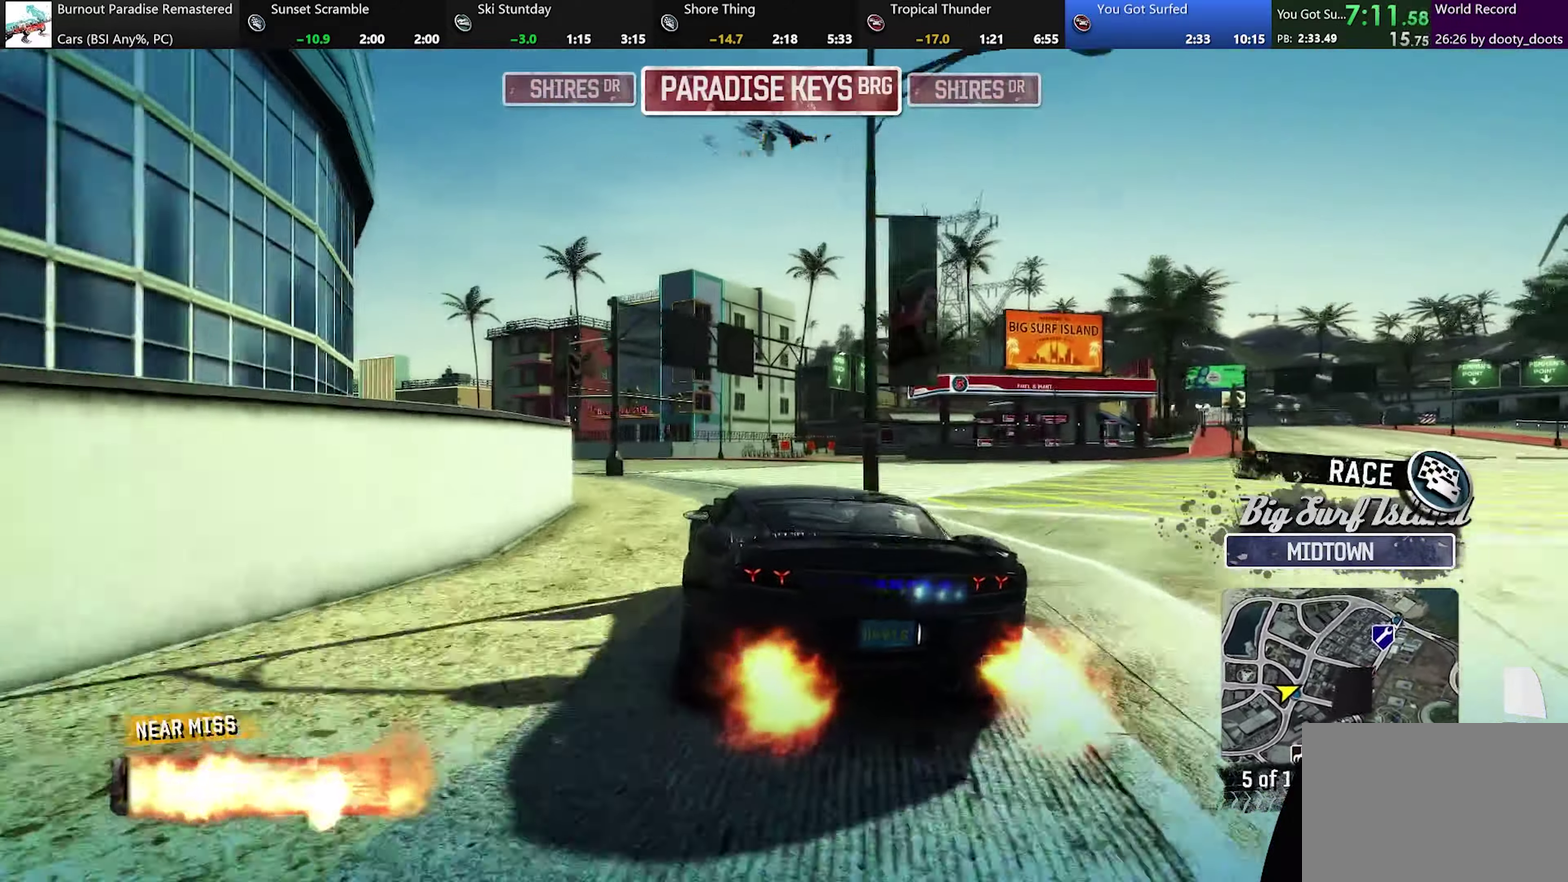
{"buttons": ["A"], "left_stick": "center", "events": [[484, "left_stick", "center"]]}